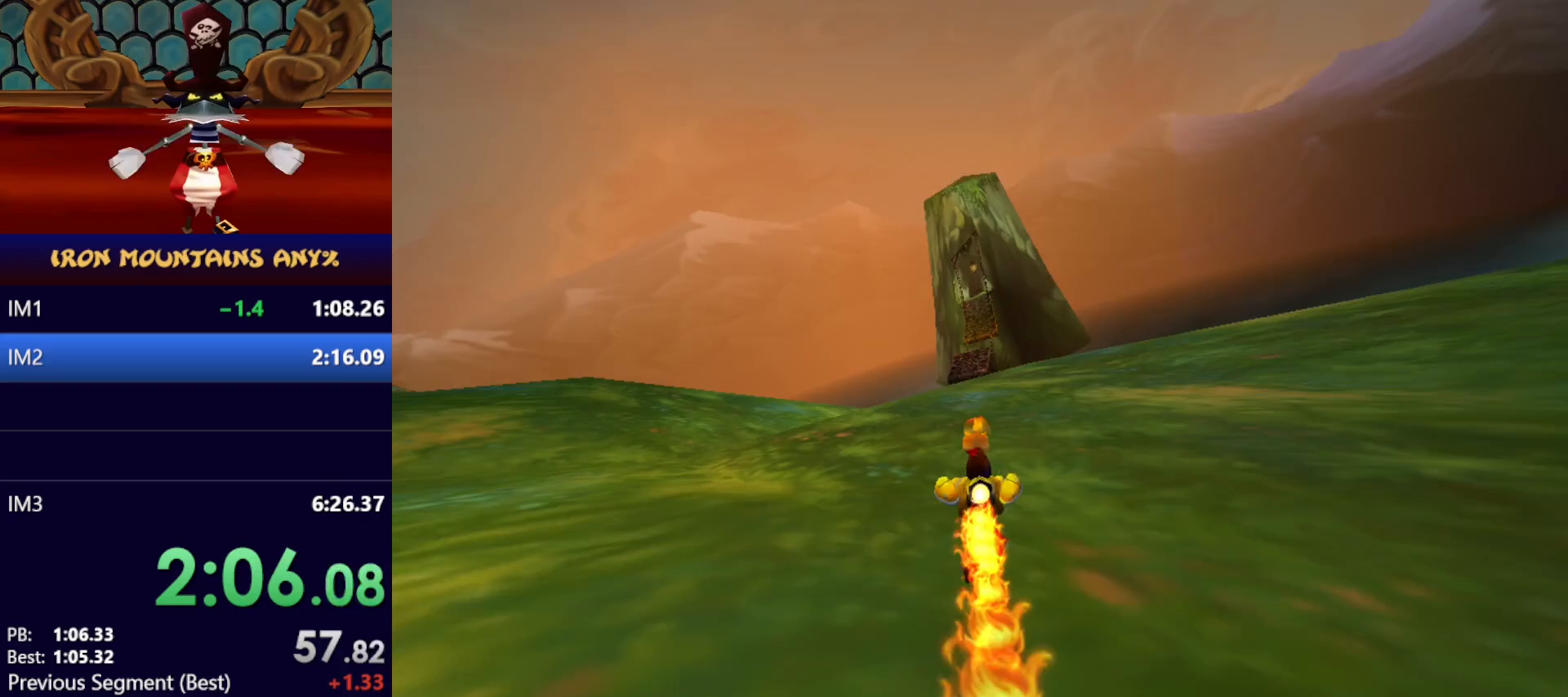
Gameplay with a controller (Xbox layout); each line is a JSON object with the inputs held at the frame after it. "events" lists button and stick changes between this image and that frame as [ms after this image, input, new state], when the widget could be followed in between. Not read: B DPAD_DOWN DPAD_LEFT DPAD_RIGHT DPAD_UP L3 R1 R2 R3 SELECT START right_stick.
{"buttons": ["X"], "left_stick": "center", "events": []}
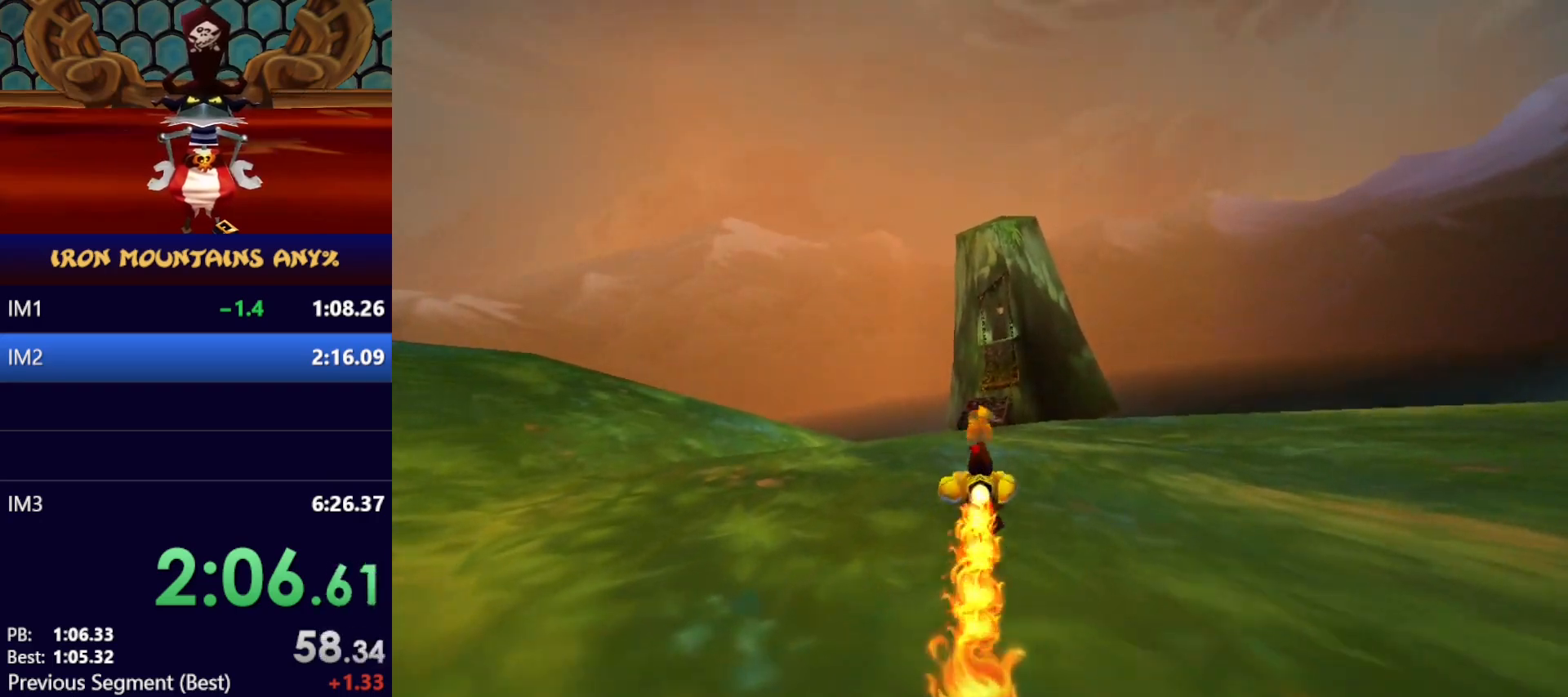
{"buttons": ["X"], "left_stick": "center", "events": []}
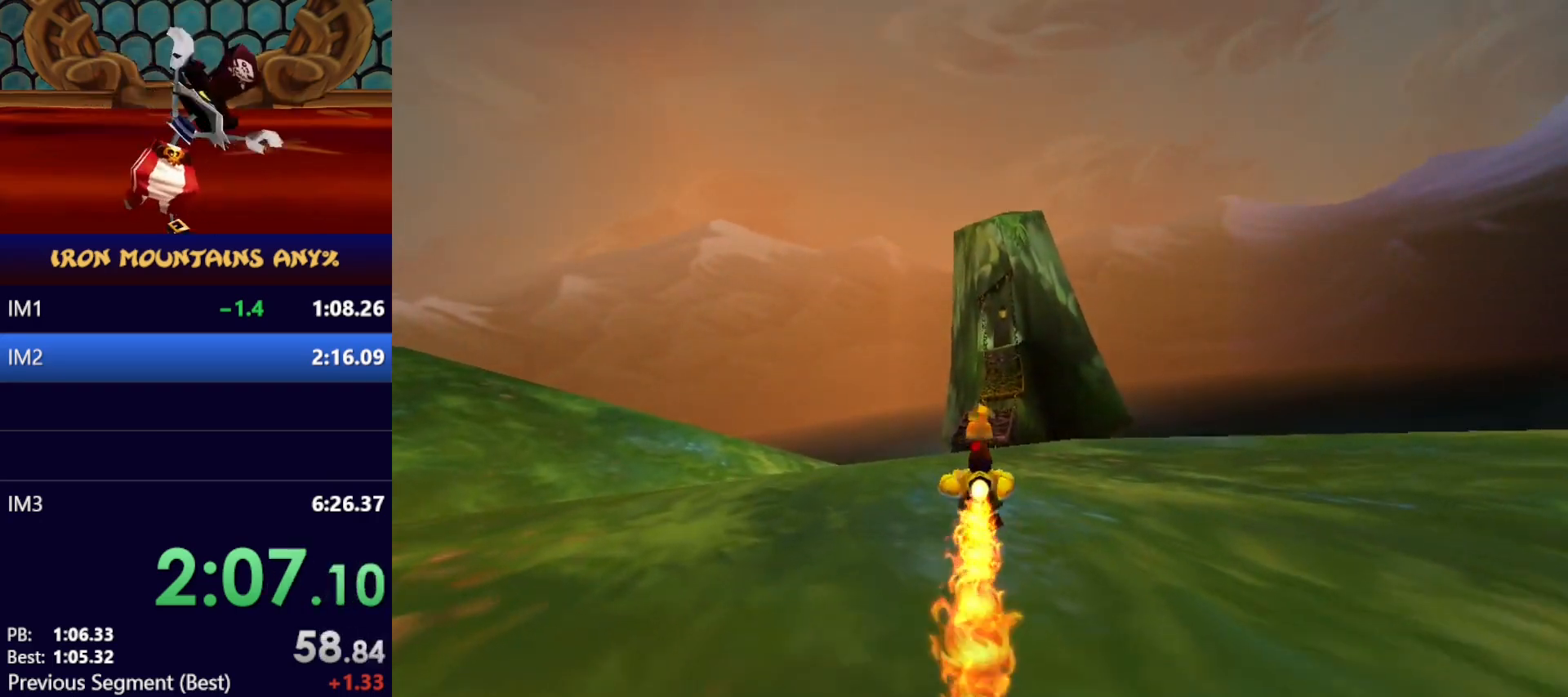
{"buttons": ["X"], "left_stick": "center", "events": []}
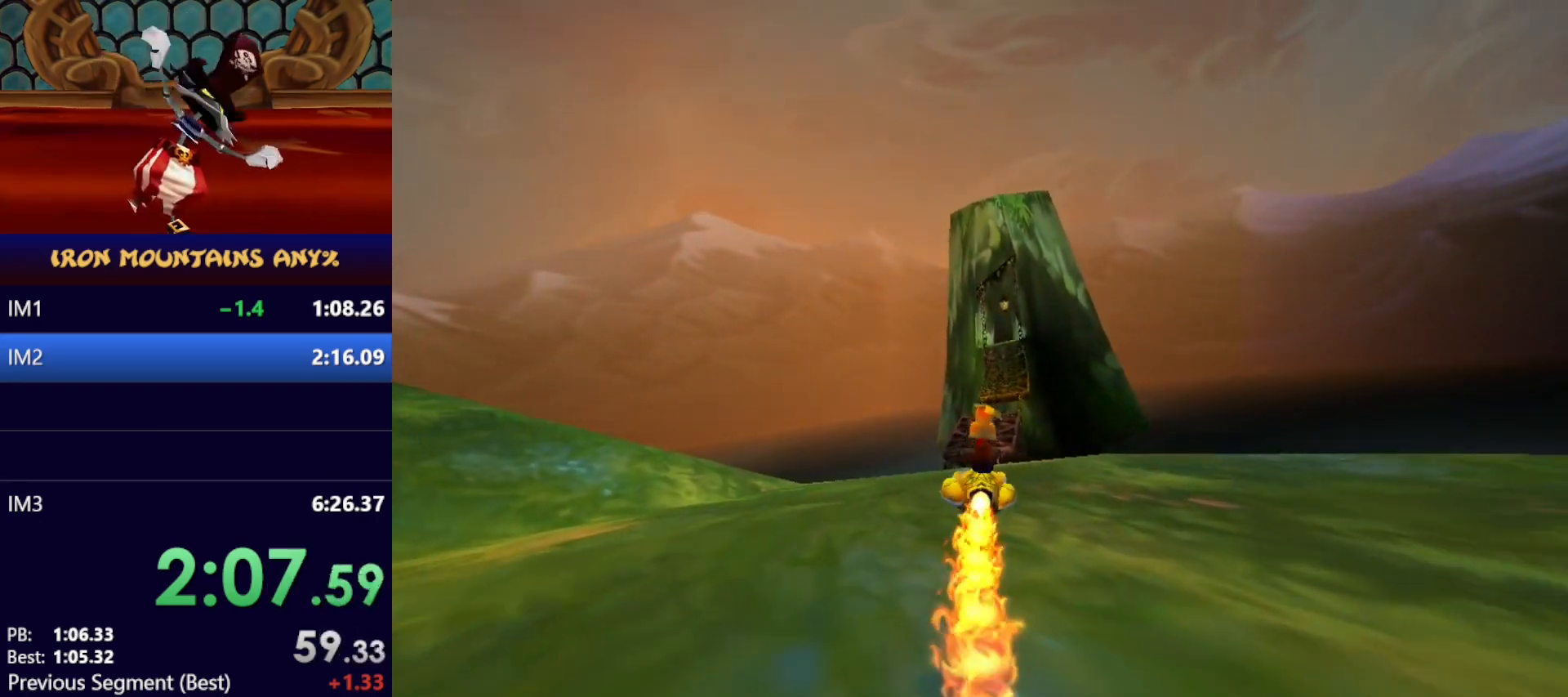
{"buttons": ["X"], "left_stick": "center", "events": []}
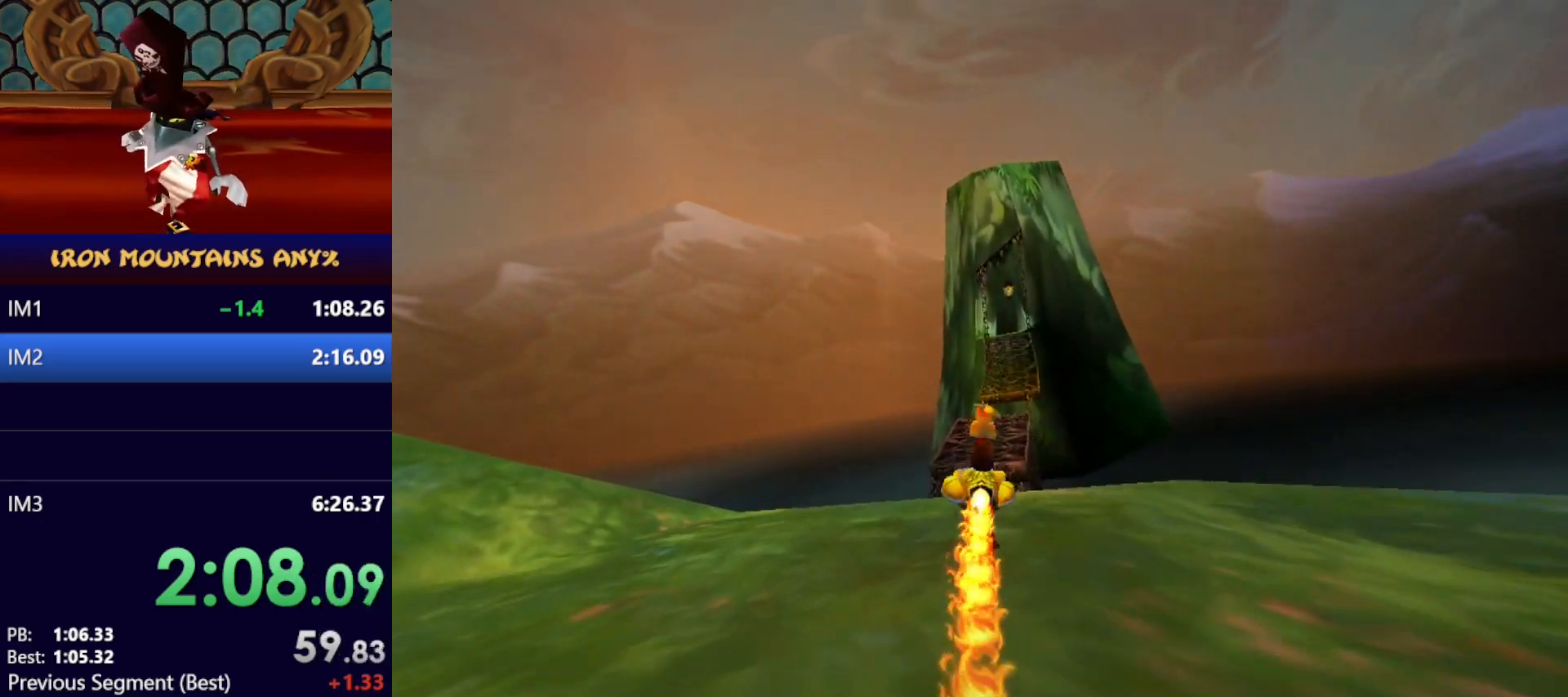
{"buttons": ["X"], "left_stick": "center", "events": [[300, "left_stick", "right"], [417, "left_stick", "center"]]}
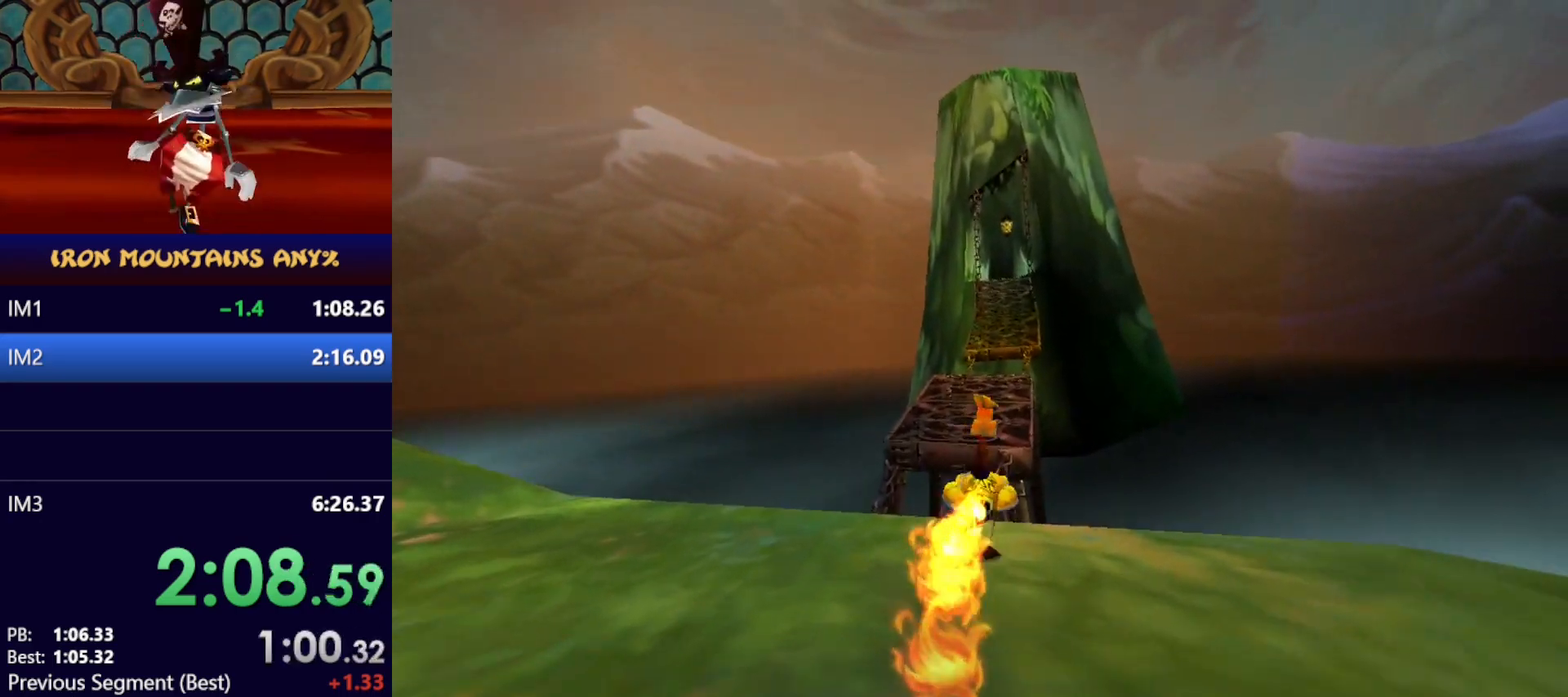
{"buttons": ["X"], "left_stick": "center"}
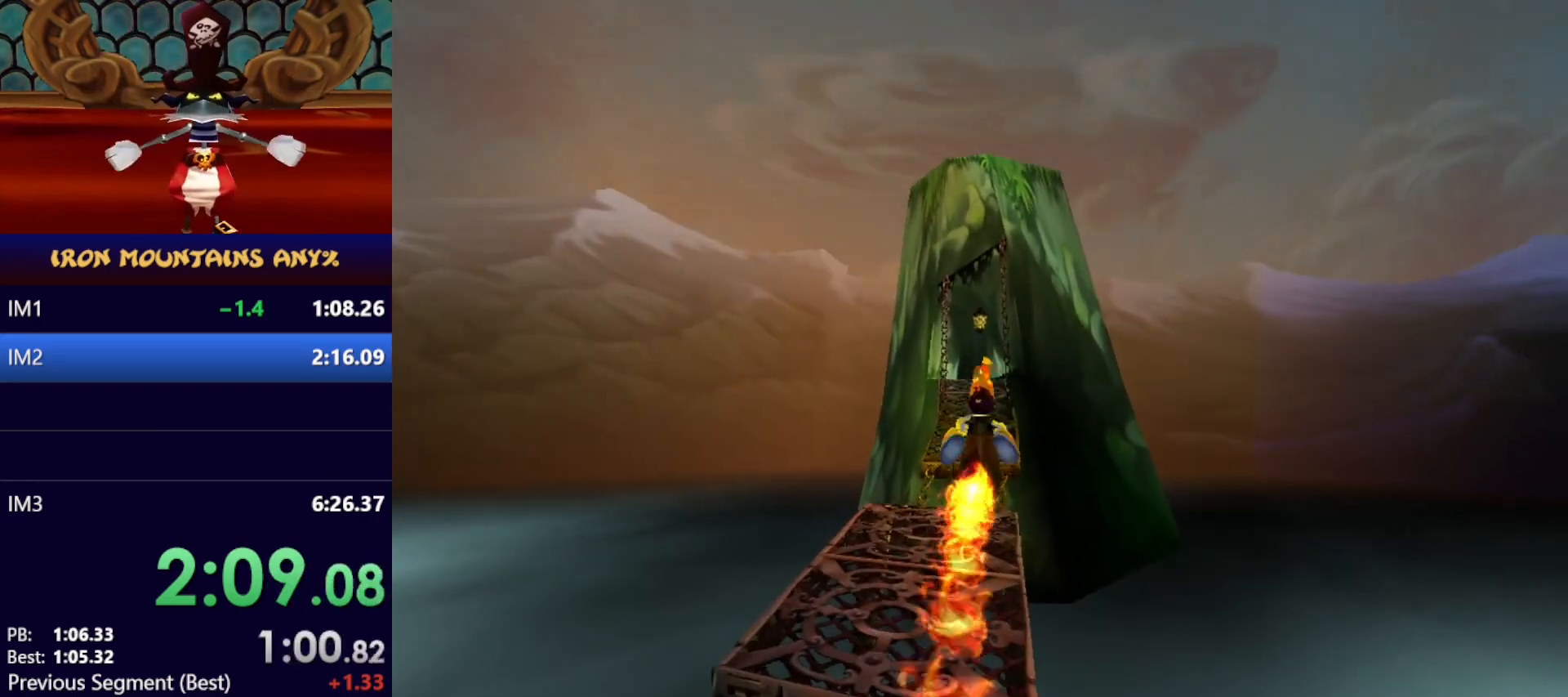
{"buttons": ["X"], "left_stick": "center", "events": []}
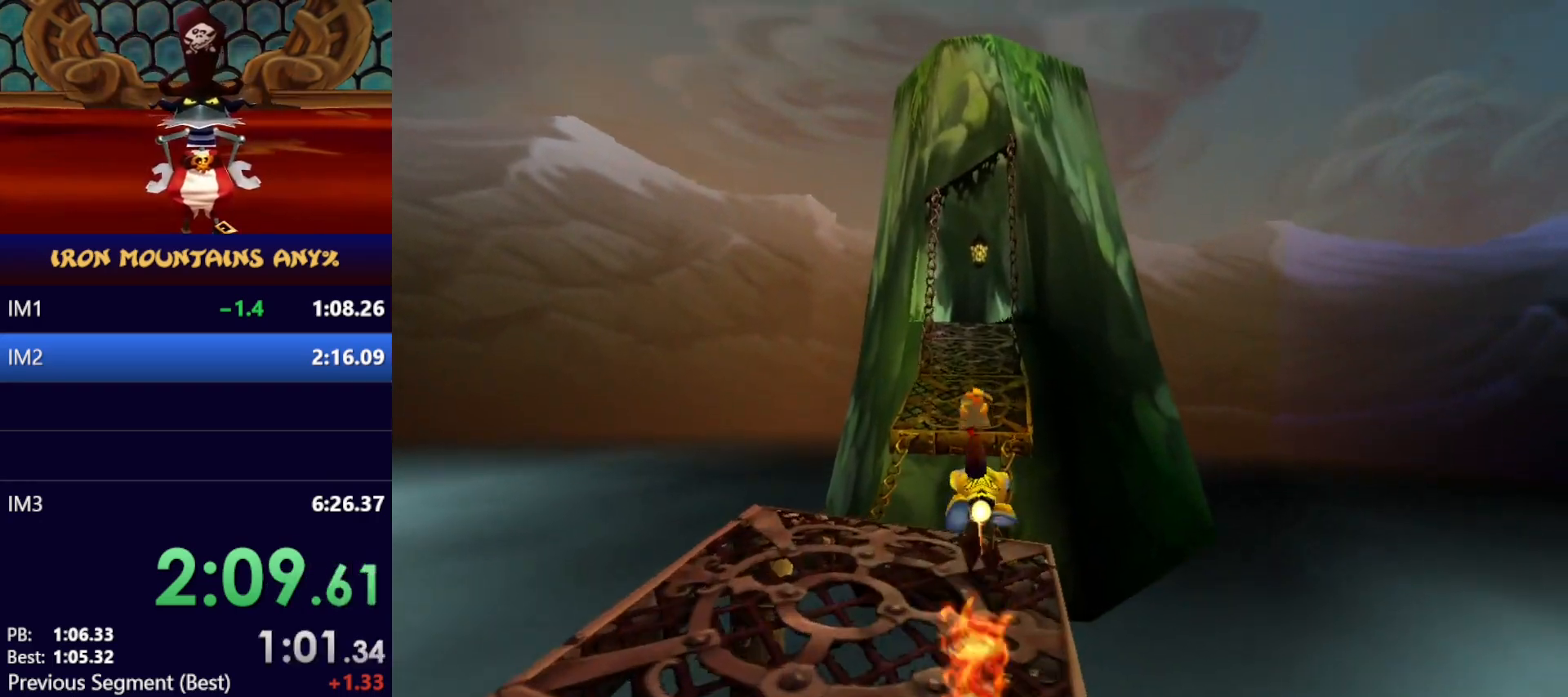
{"buttons": ["X"], "left_stick": "center", "events": []}
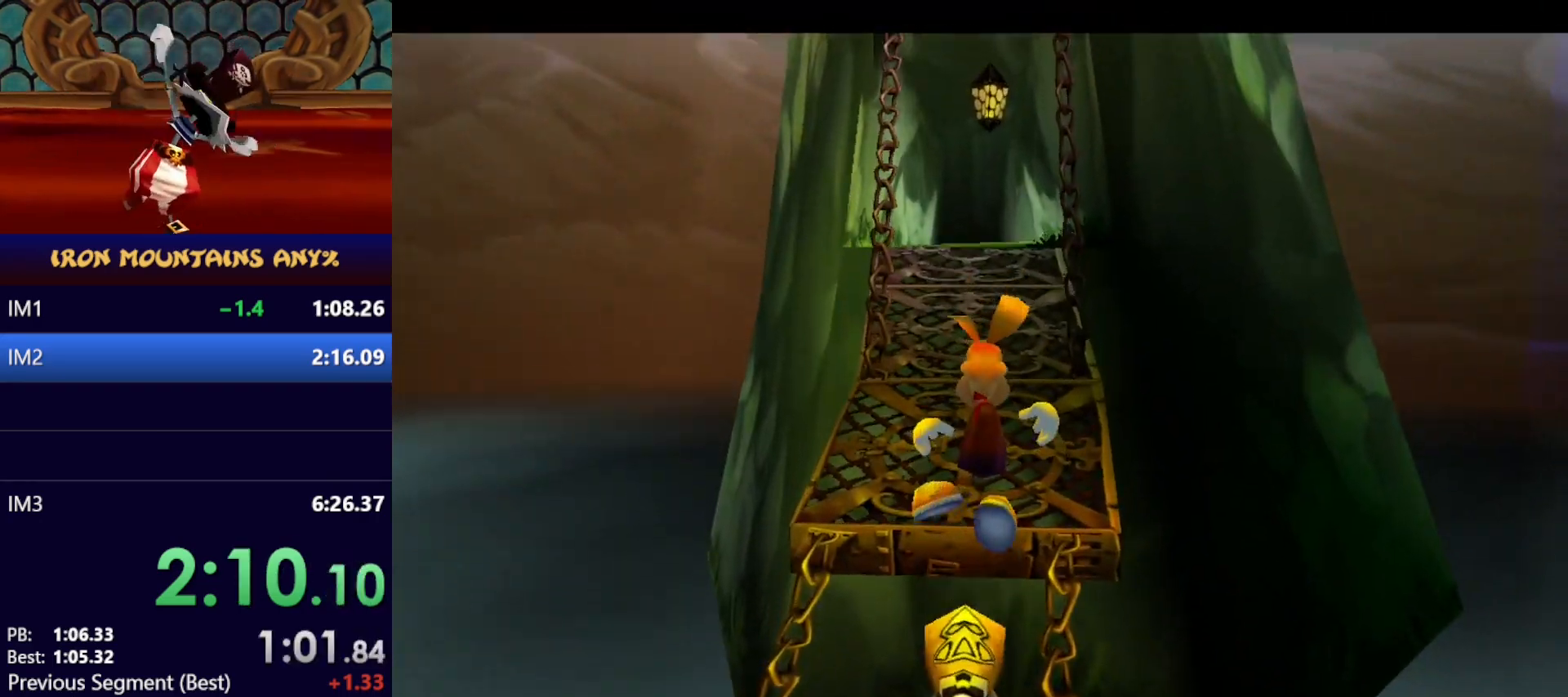
{"buttons": [], "left_stick": "center", "events": [[150, "X", "up"]]}
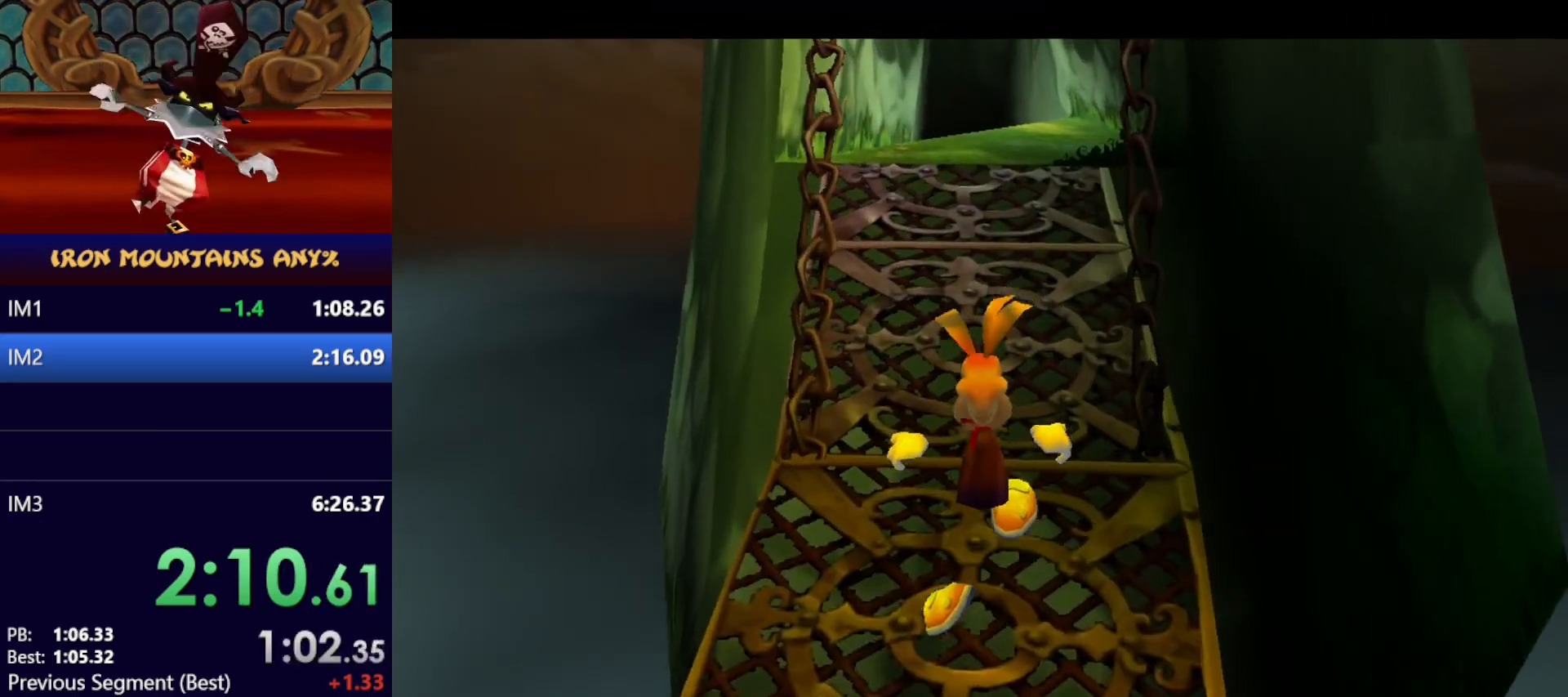
{"buttons": [], "left_stick": "center", "events": []}
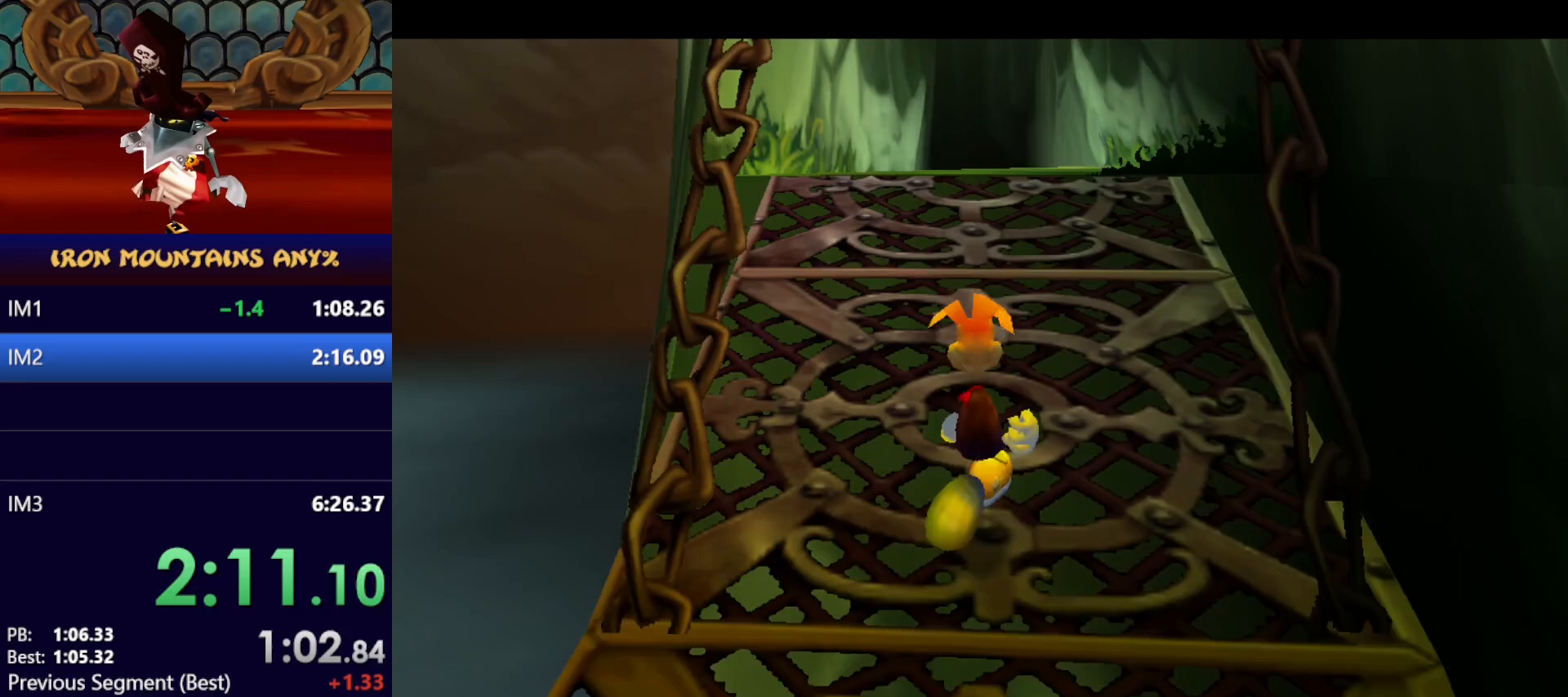
{"buttons": [], "left_stick": "center", "events": []}
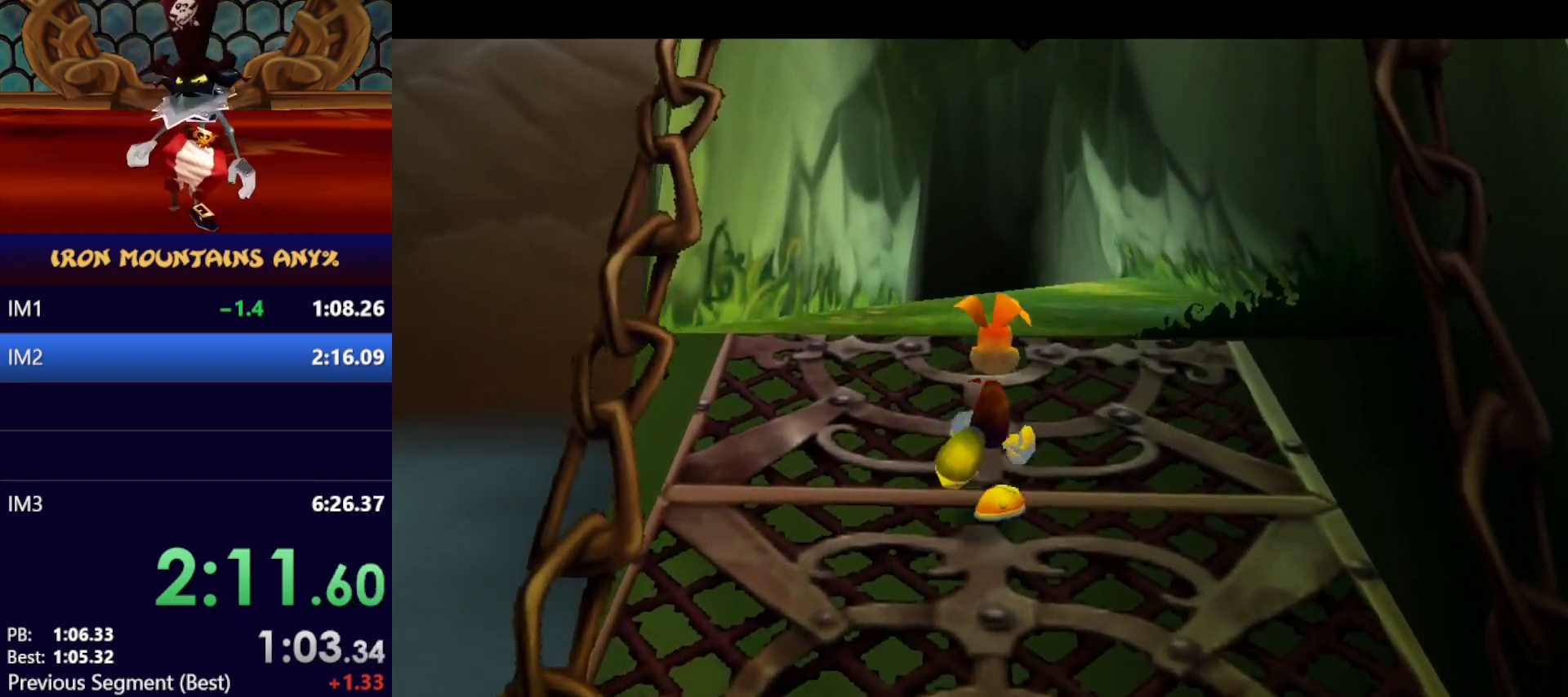
{"buttons": [], "left_stick": "center", "events": []}
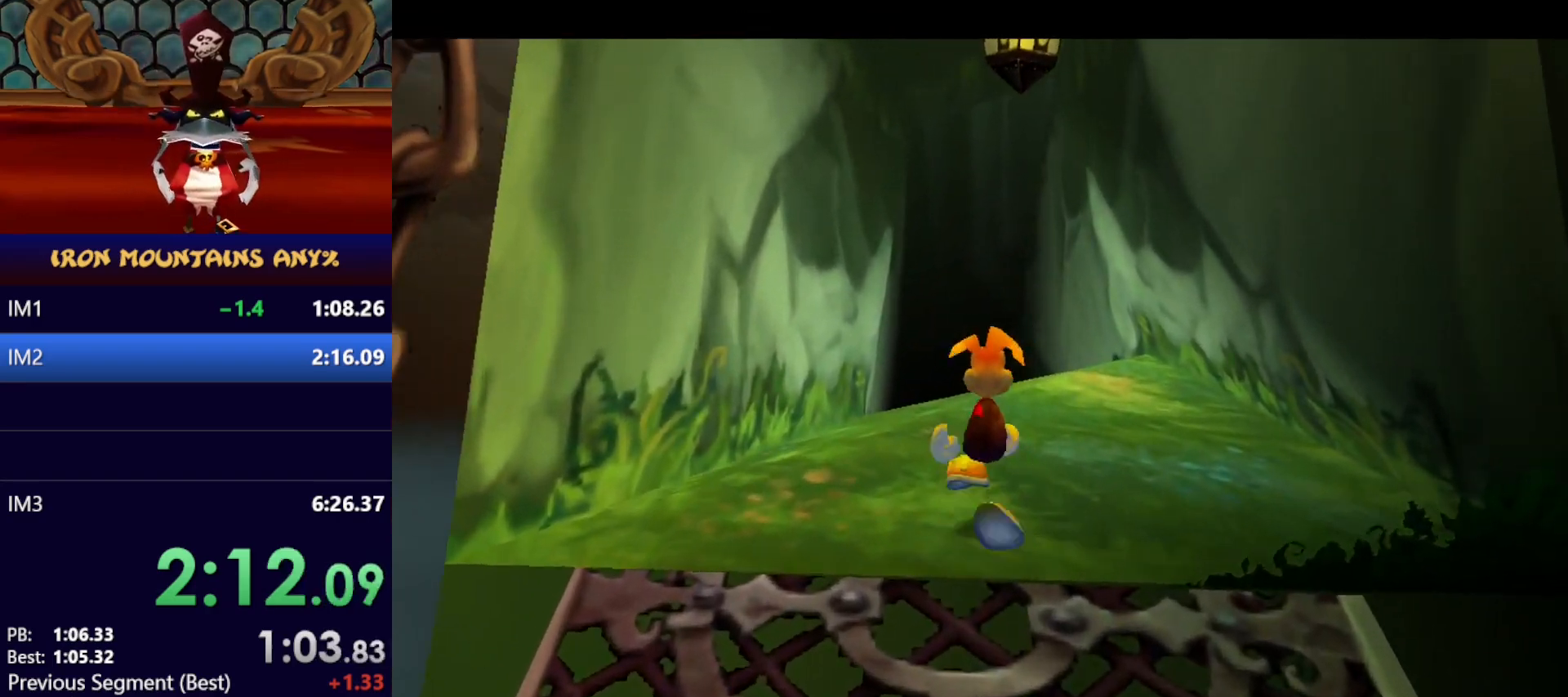
{"buttons": [], "left_stick": "center", "events": []}
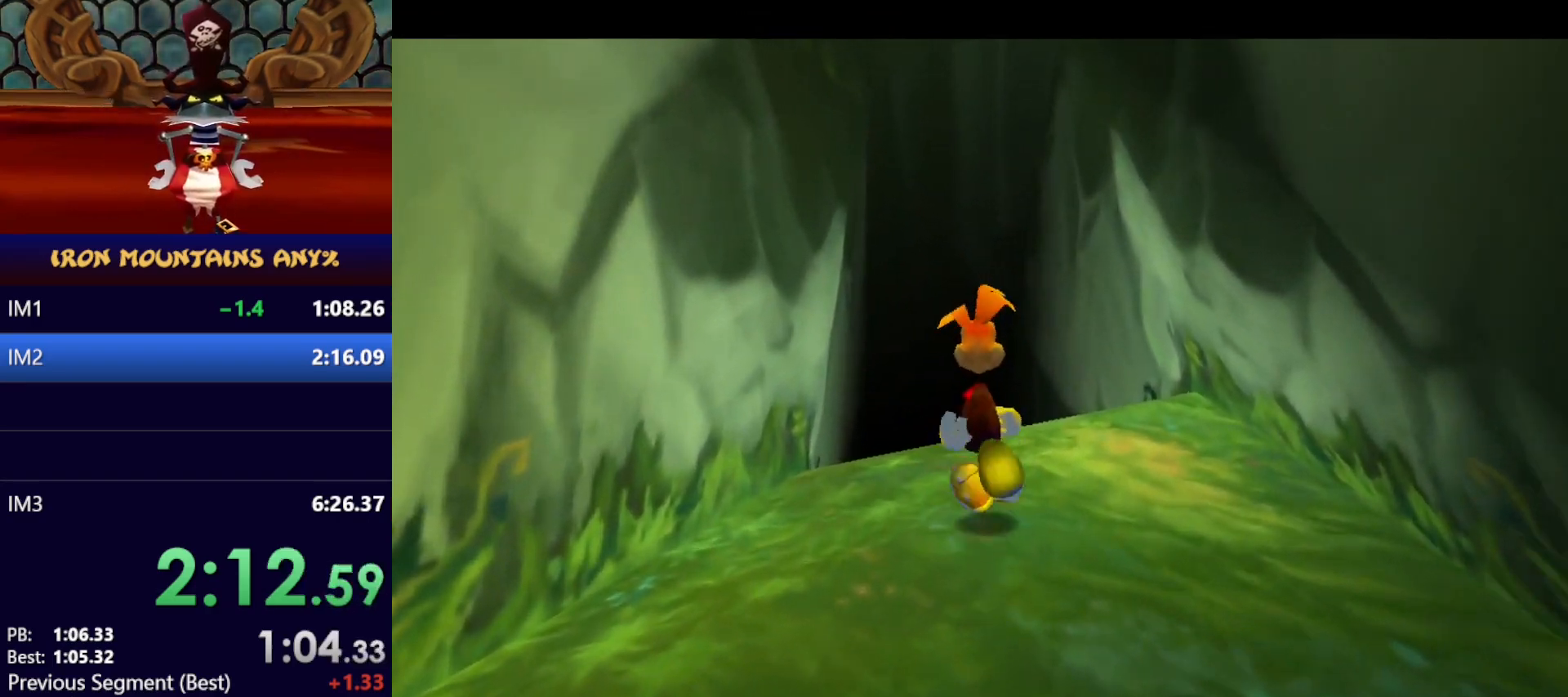
{"buttons": [], "left_stick": "center", "events": []}
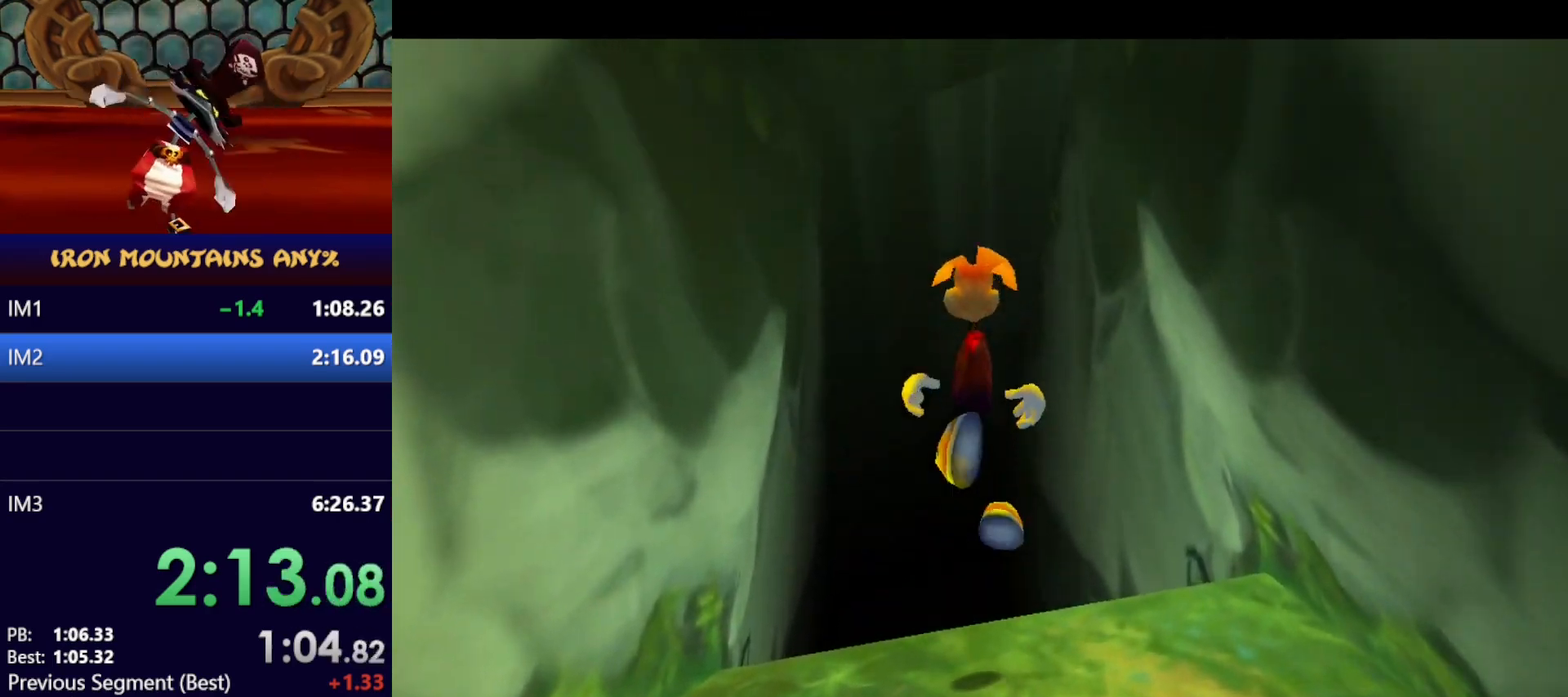
{"buttons": [], "left_stick": "center", "events": []}
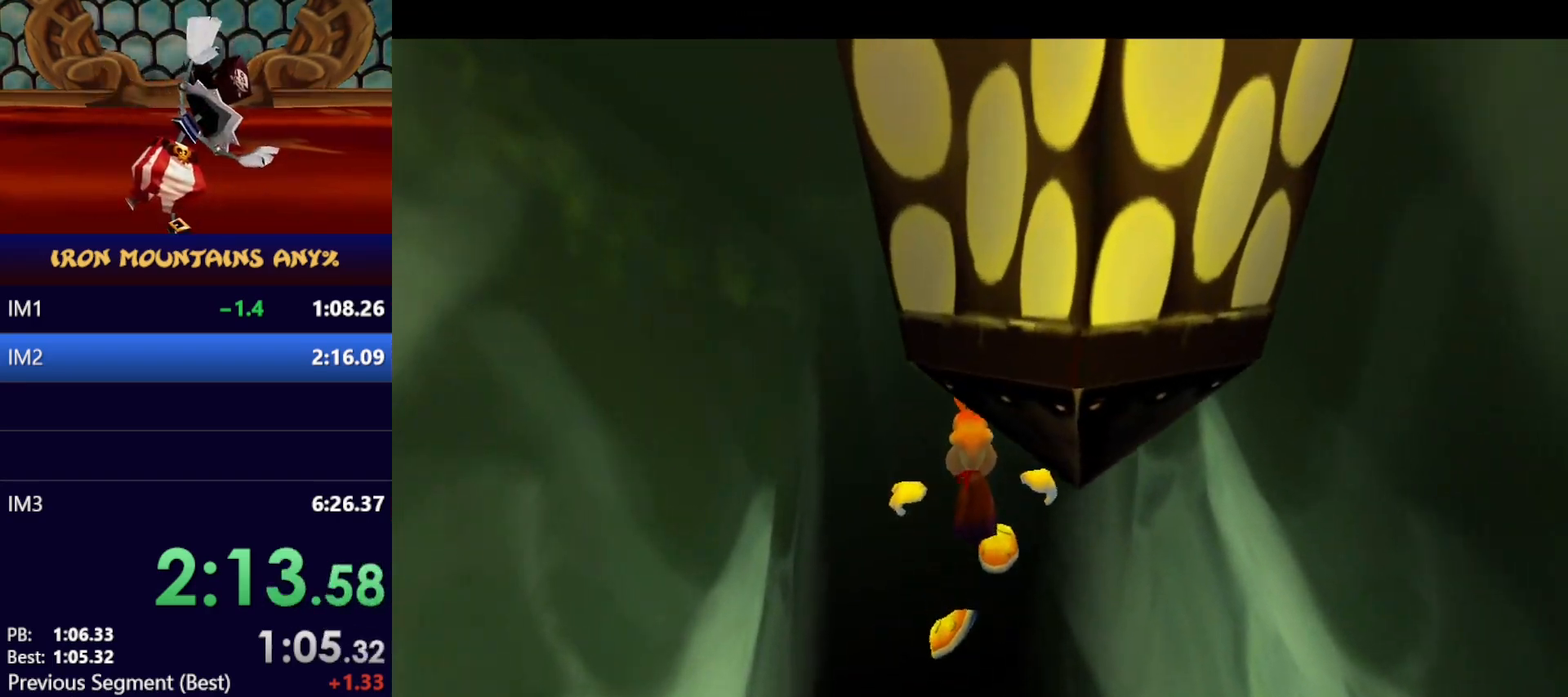
{"buttons": [], "left_stick": "center", "events": []}
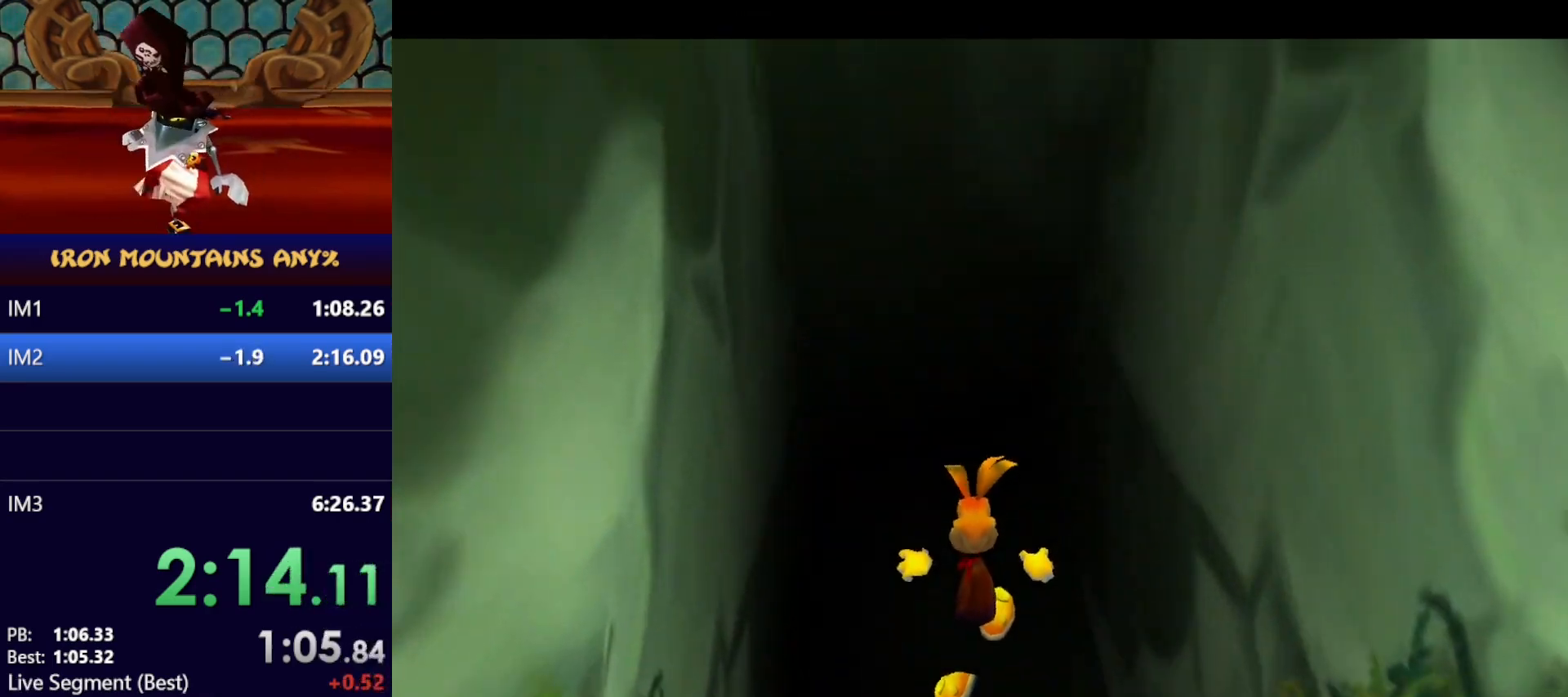
{"buttons": [], "left_stick": "center", "events": []}